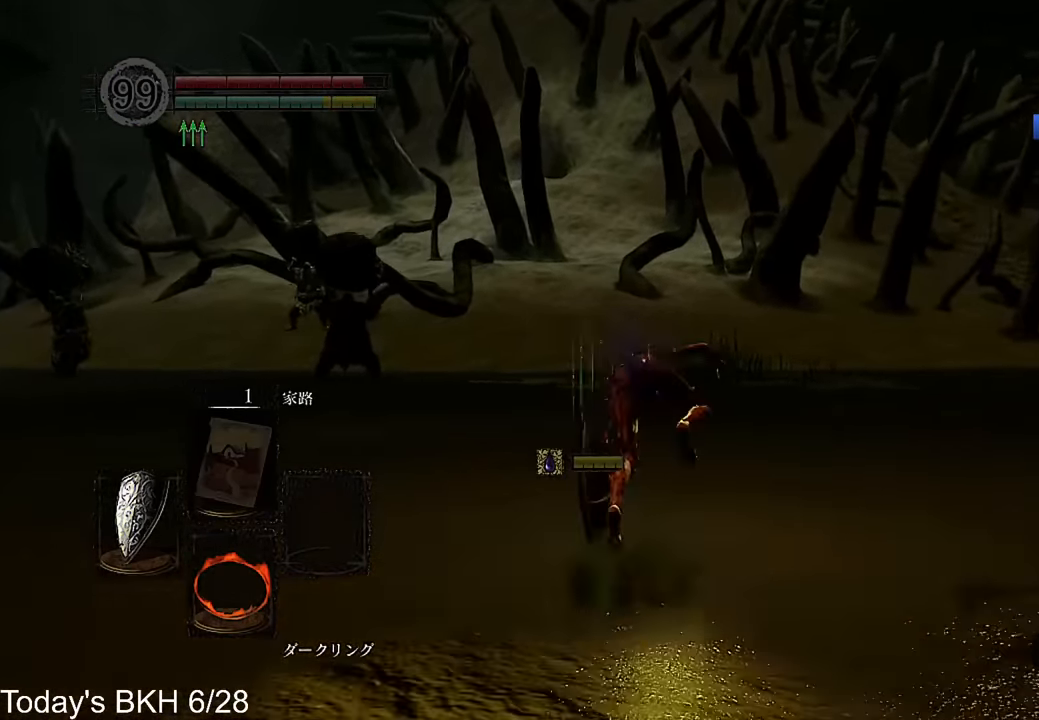
Gameplay with a controller (PlayStation layout); each line is a JSON object with the inputs held at the frame after it. "events" lists button and stick changes between this image and that frame as [ms after this image, input, new state], when the widget could be followed in between. Not read: TOUCHPAD.
{"buttons": ["CROSS"], "left_stick": "up", "right_stick": "center", "events": [[84, "CROSS", "up"], [168, "CROSS", "down"], [252, "CROSS", "up"], [319, "CROSS", "down"], [403, "CROSS", "up"], [453, "CROSS", "down"]]}
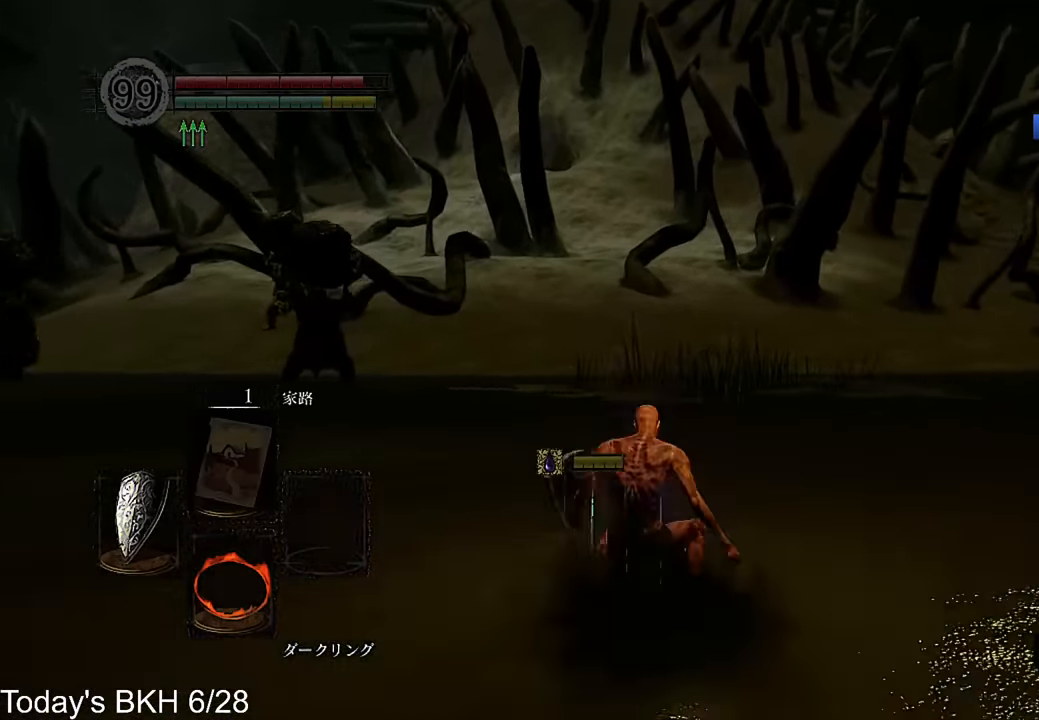
{"buttons": [], "left_stick": "up", "right_stick": "center", "events": [[17, "CROSS", "up"], [84, "CROSS", "down"], [185, "CROSS", "up"]]}
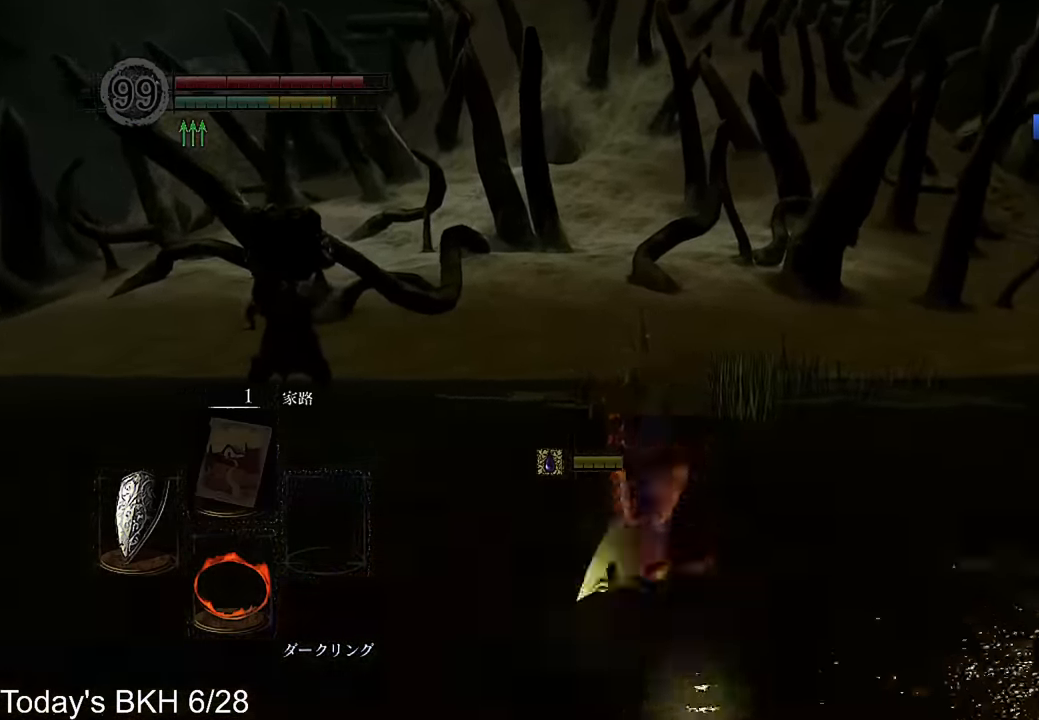
{"buttons": [], "left_stick": "up", "right_stick": "center", "events": [[51, "DPAD_RIGHT", "down"], [151, "DPAD_RIGHT", "up"], [219, "DPAD_RIGHT", "down"], [319, "DPAD_RIGHT", "up"]]}
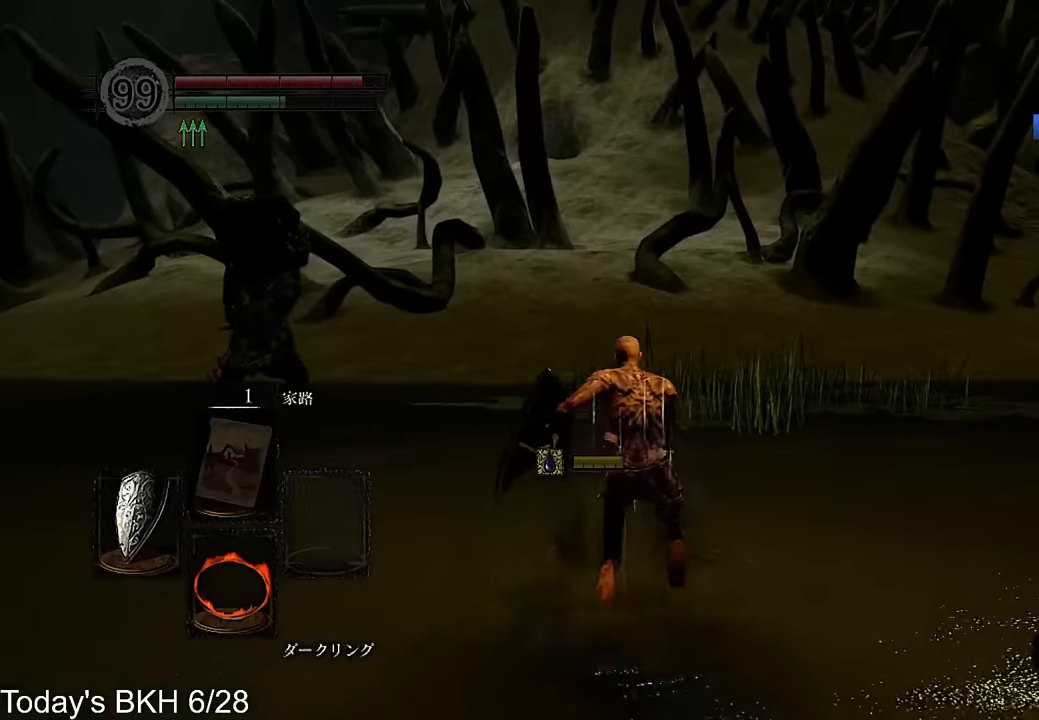
{"buttons": [], "left_stick": "up", "right_stick": "center", "events": []}
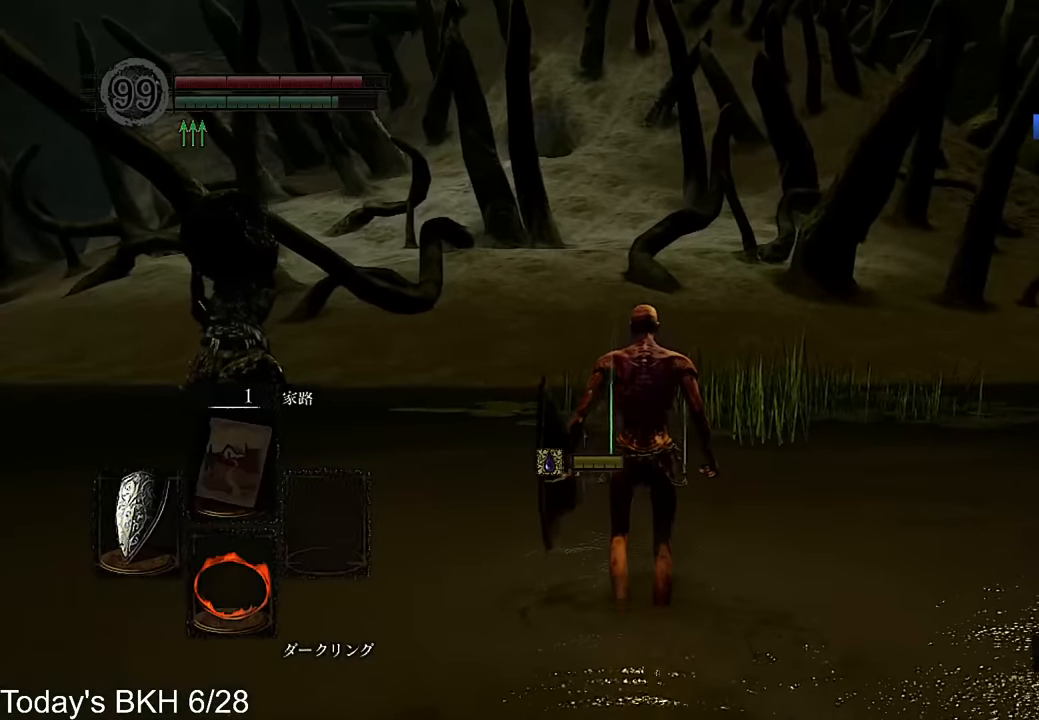
{"buttons": [], "left_stick": "up", "right_stick": "center", "events": [[218, "CROSS", "down"], [336, "CROSS", "up"], [386, "CROSS", "down"], [504, "CROSS", "up"]]}
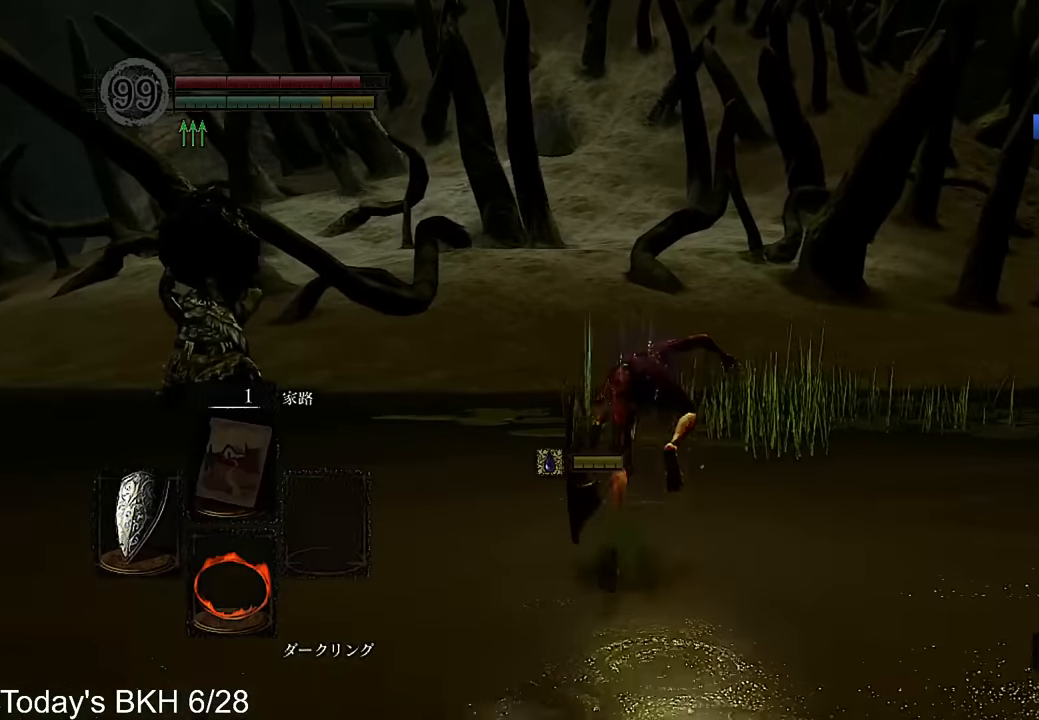
{"buttons": [], "left_stick": "up", "right_stick": "center", "events": [[34, "CROSS", "down"], [168, "CROSS", "up"], [218, "CROSS", "down"], [302, "CROSS", "up"], [370, "CROSS", "down"], [453, "CROSS", "up"]]}
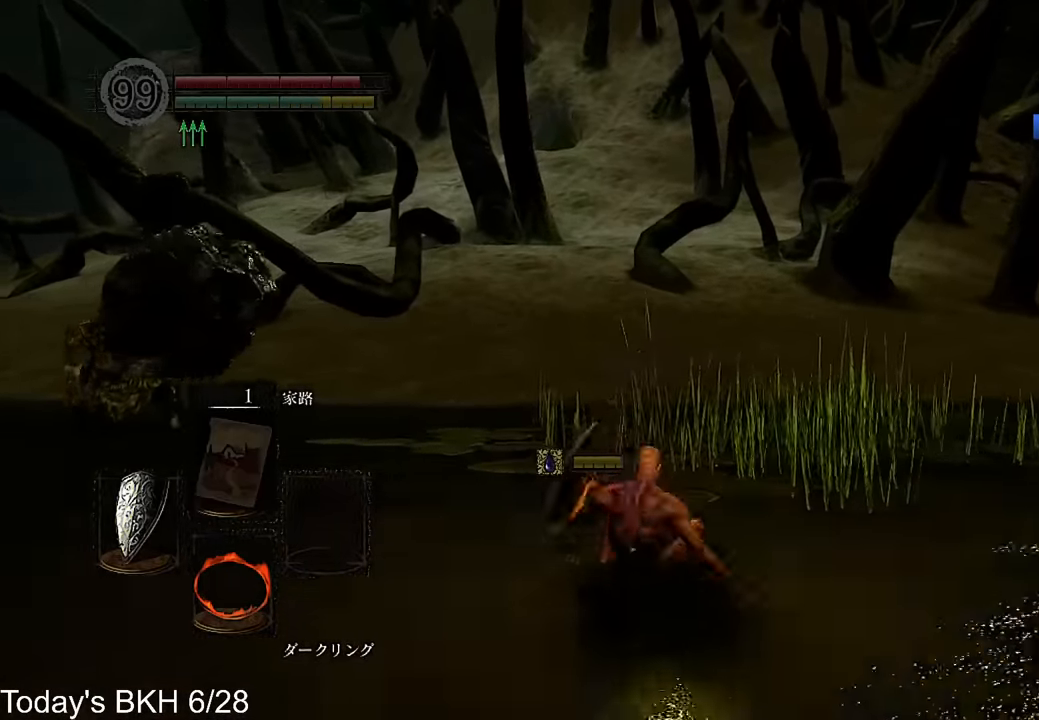
{"buttons": [], "left_stick": "up", "right_stick": "center", "events": [[34, "CROSS", "down"], [118, "CROSS", "up"], [185, "CROSS", "down"], [269, "CROSS", "up"], [353, "CROSS", "down"], [420, "CROSS", "up"]]}
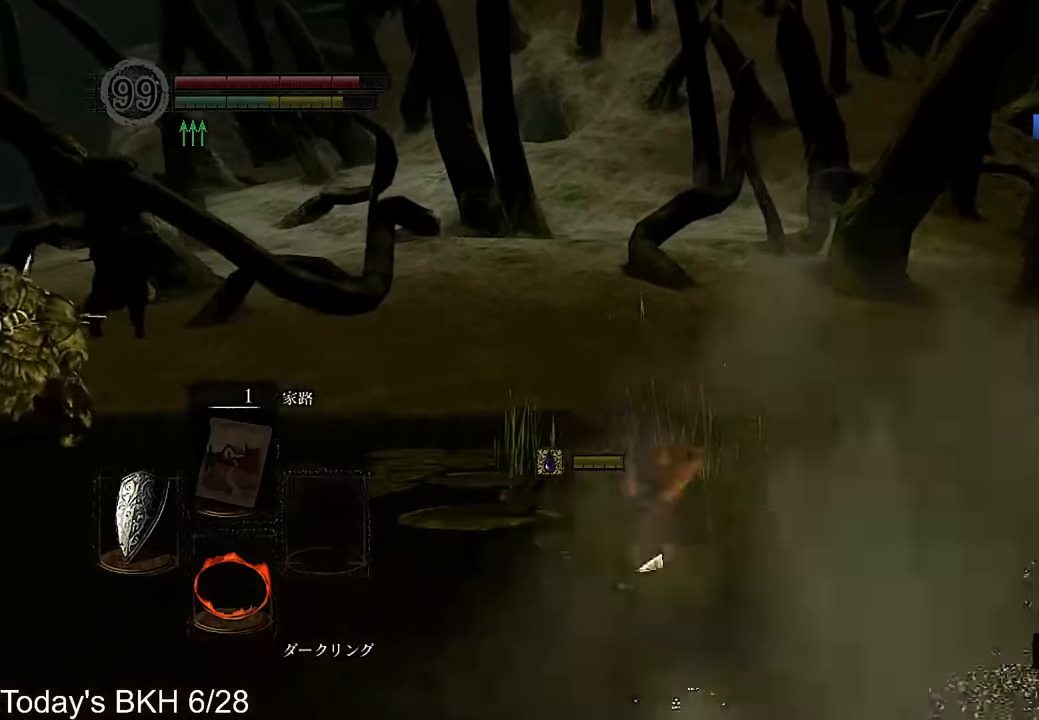
{"buttons": ["CROSS"], "left_stick": "up", "right_stick": "center"}
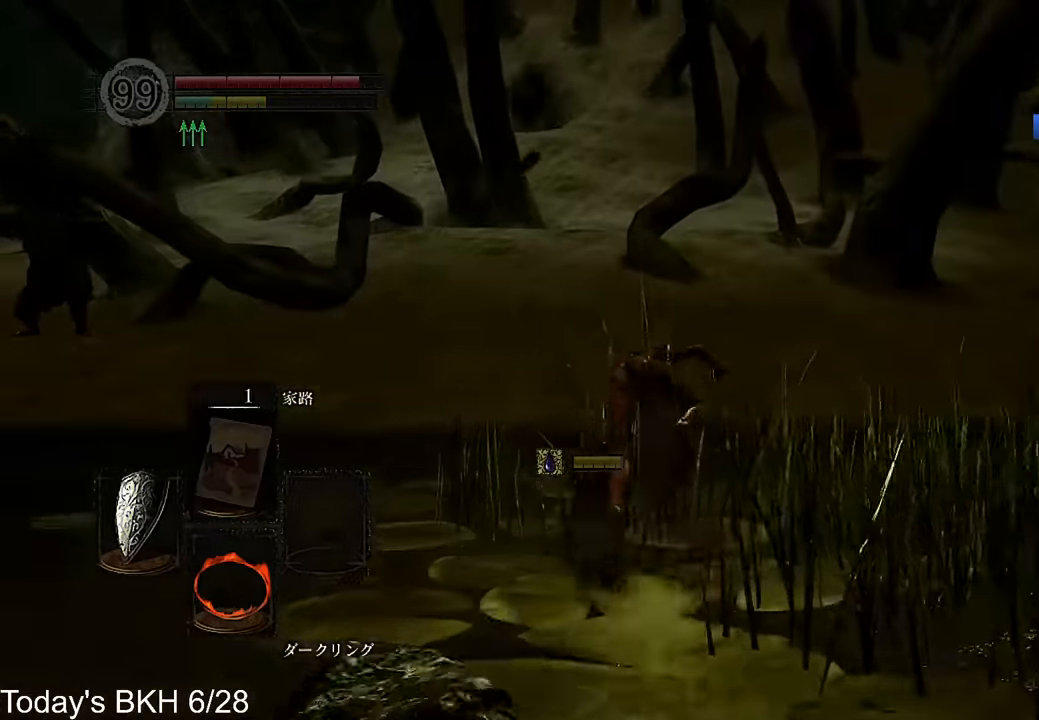
{"buttons": [], "left_stick": "up", "right_stick": "center", "events": [[50, "CROSS", "up"], [118, "CROSS", "down"], [202, "CROSS", "up"], [269, "CROSS", "down"], [353, "CROSS", "up"], [437, "CROSS", "down"], [504, "CROSS", "up"]]}
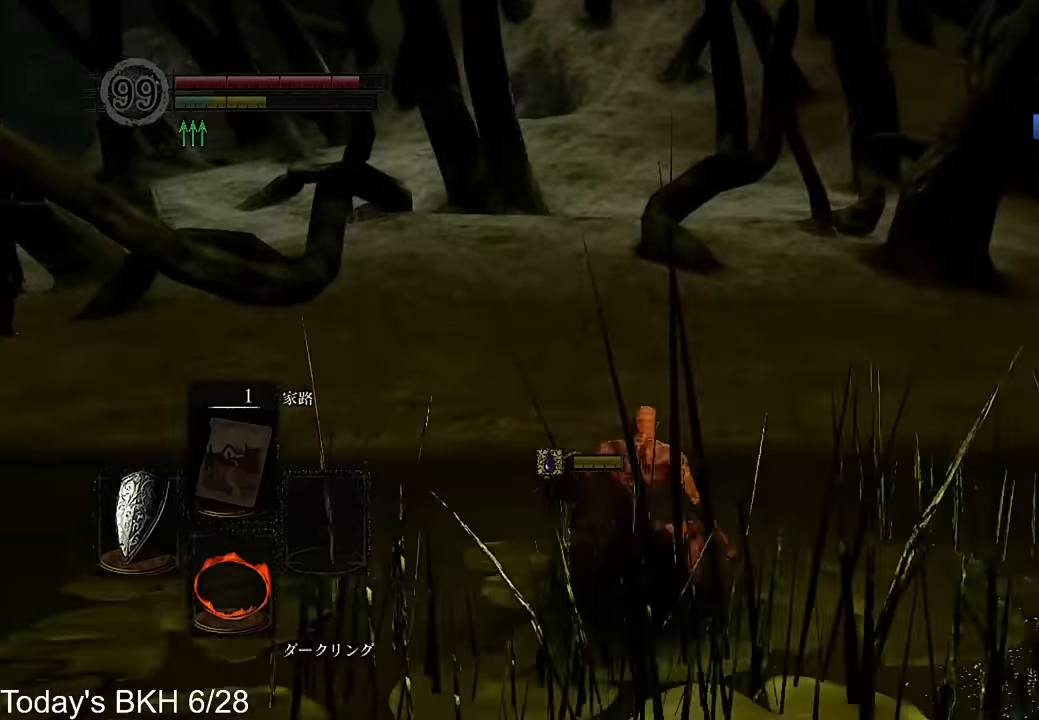
{"buttons": [], "left_stick": "up", "right_stick": "center", "events": [[67, "CROSS", "down"], [151, "CROSS", "up"], [218, "CROSS", "down"], [302, "CROSS", "up"], [369, "CROSS", "down"], [470, "CROSS", "up"]]}
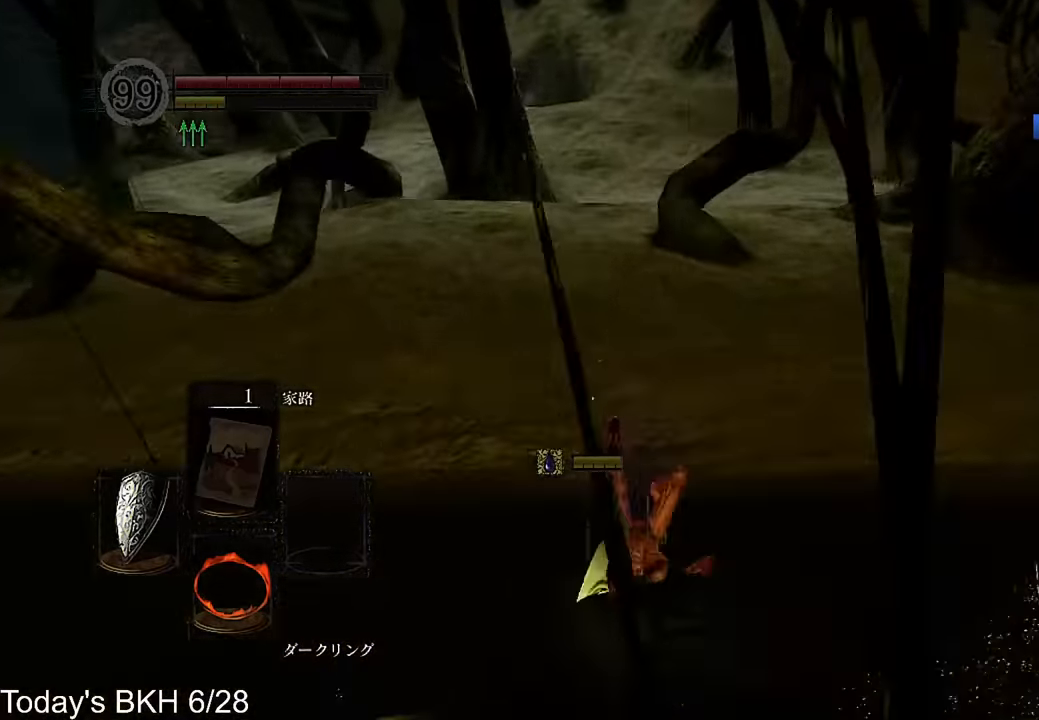
{"buttons": [], "left_stick": "up", "right_stick": "center", "events": [[67, "CROSS", "down"], [168, "CROSS", "up"], [219, "CROSS", "down"], [336, "CROSS", "up"], [387, "CROSS", "down"], [504, "CROSS", "up"]]}
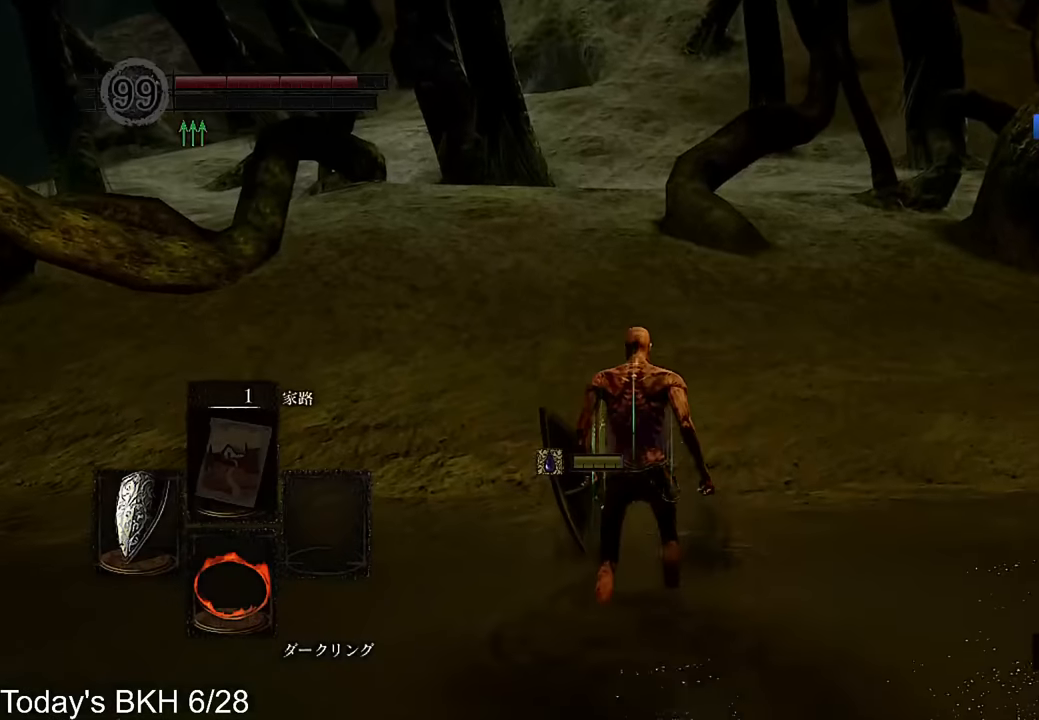
{"buttons": [], "left_stick": "up", "right_stick": "center", "events": [[51, "CROSS", "down"], [168, "CROSS", "up"], [235, "CROSS", "down"], [336, "CROSS", "up"], [386, "CROSS", "down"], [487, "CROSS", "up"]]}
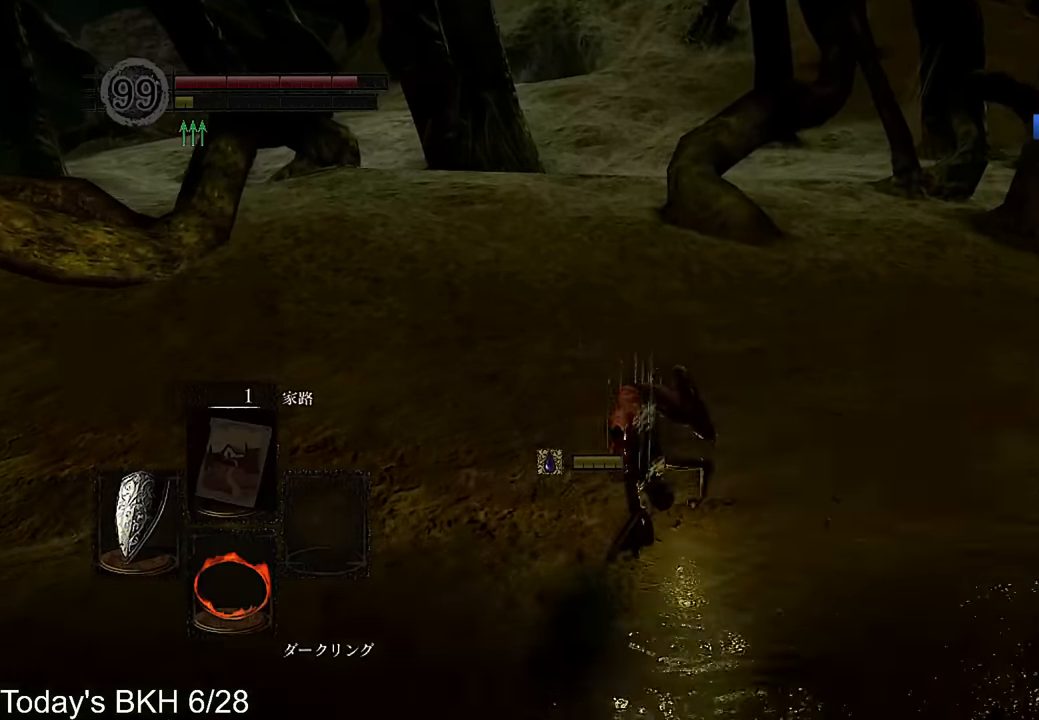
{"buttons": [], "left_stick": "up", "right_stick": "center", "events": []}
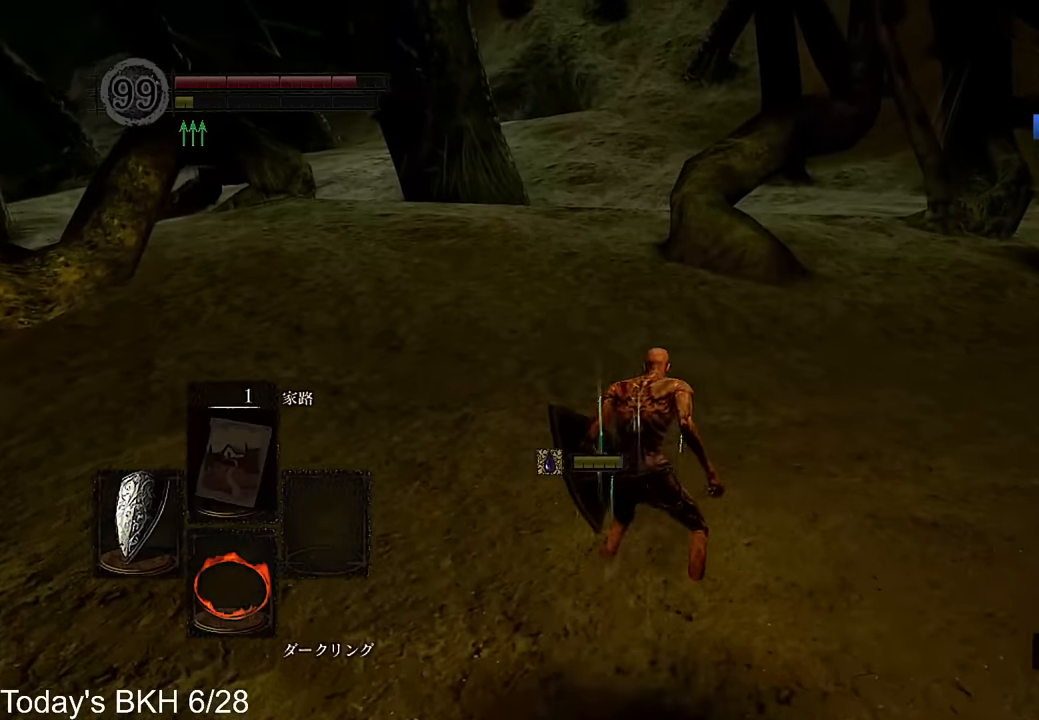
{"buttons": ["CROSS"], "left_stick": "up", "right_stick": "center", "events": [[134, "DPAD_RIGHT", "down"], [168, "CROSS", "down"], [269, "DPAD_RIGHT", "up"], [319, "DPAD_RIGHT", "down"], [453, "DPAD_RIGHT", "up"]]}
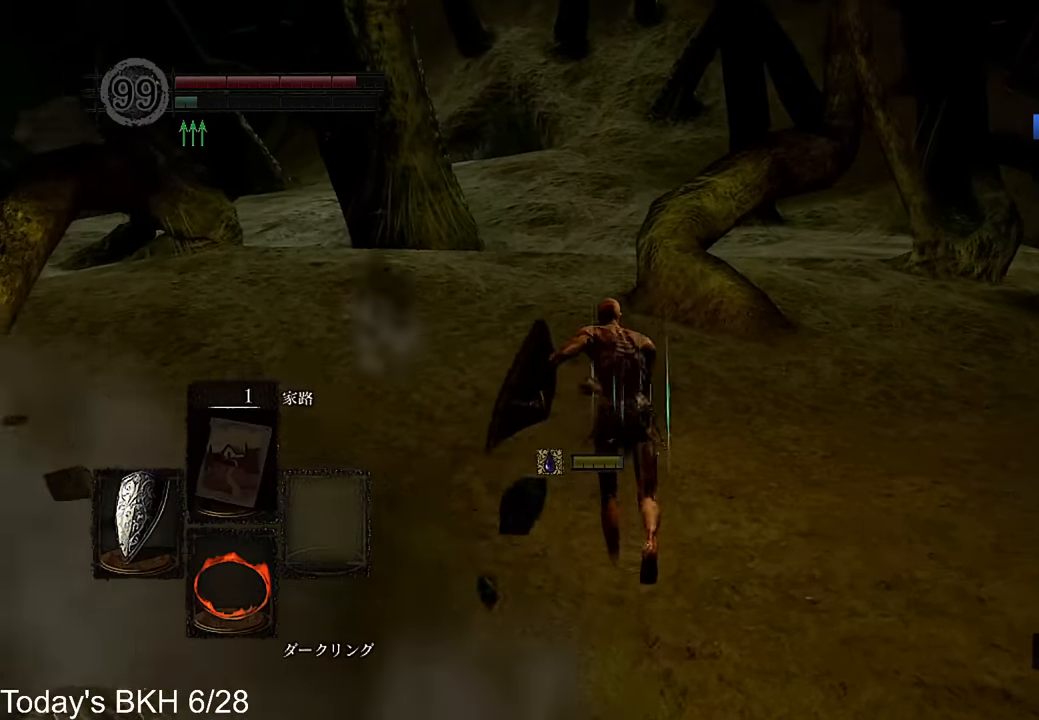
{"buttons": ["CROSS"], "left_stick": "up", "right_stick": "center", "events": [[269, "right_stick", "left"], [370, "right_stick", "center"]]}
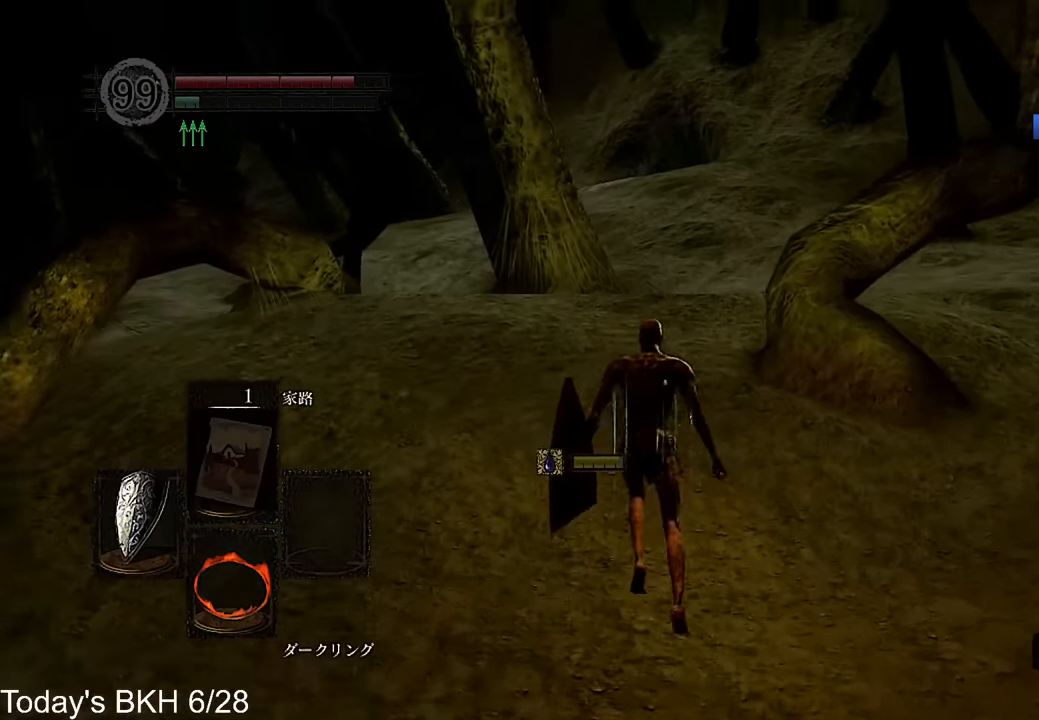
{"buttons": ["CROSS"], "left_stick": "up", "right_stick": "center", "events": [[302, "right_stick", "down"], [386, "right_stick", "center"]]}
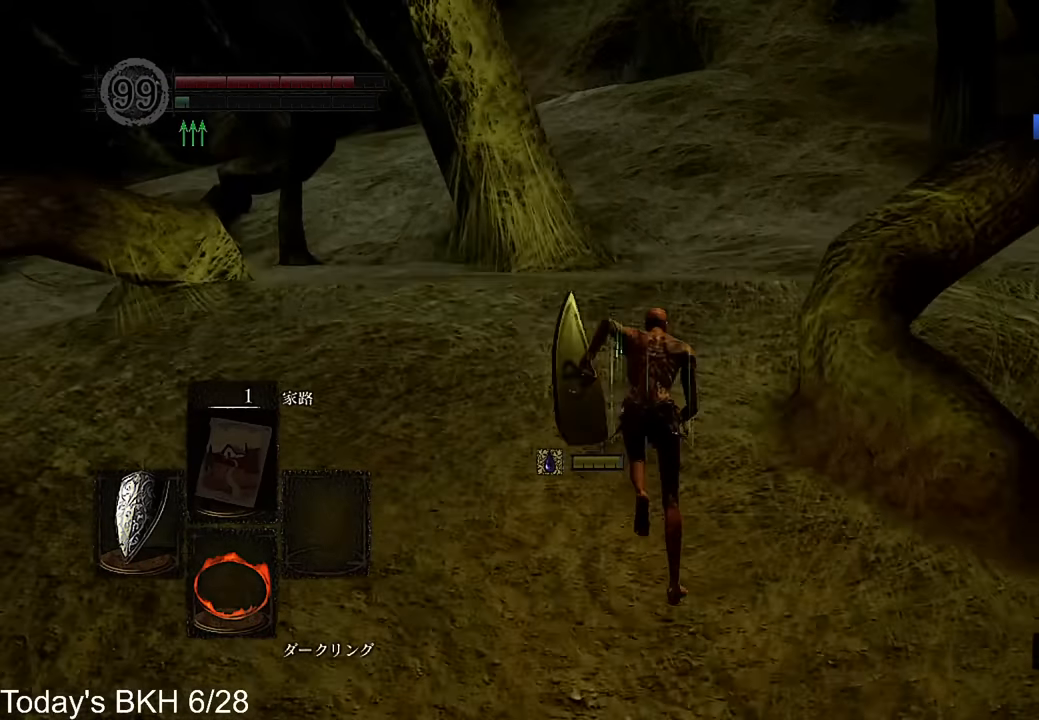
{"buttons": [], "left_stick": "up", "right_stick": "center", "events": [[269, "CROSS", "up"]]}
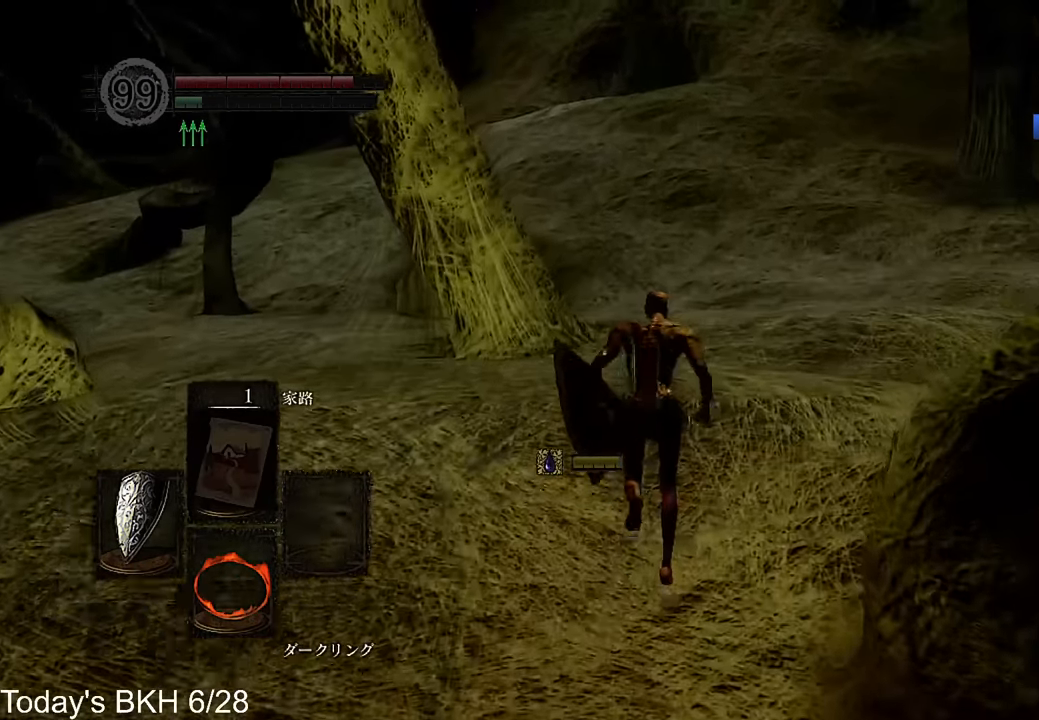
{"buttons": ["CROSS"], "left_stick": "up", "right_stick": "center", "events": [[84, "DPAD_RIGHT", "down"], [101, "CROSS", "down"], [218, "DPAD_RIGHT", "up"], [285, "DPAD_RIGHT", "down"], [420, "DPAD_RIGHT", "up"]]}
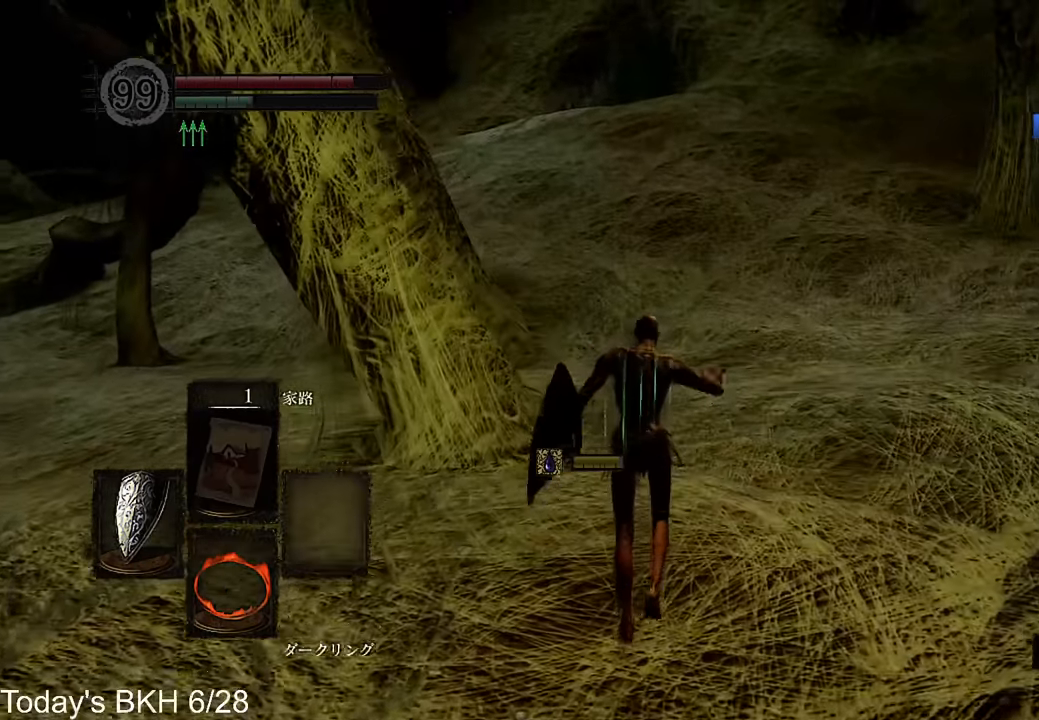
{"buttons": ["CROSS"], "left_stick": "up", "right_stick": "center", "events": []}
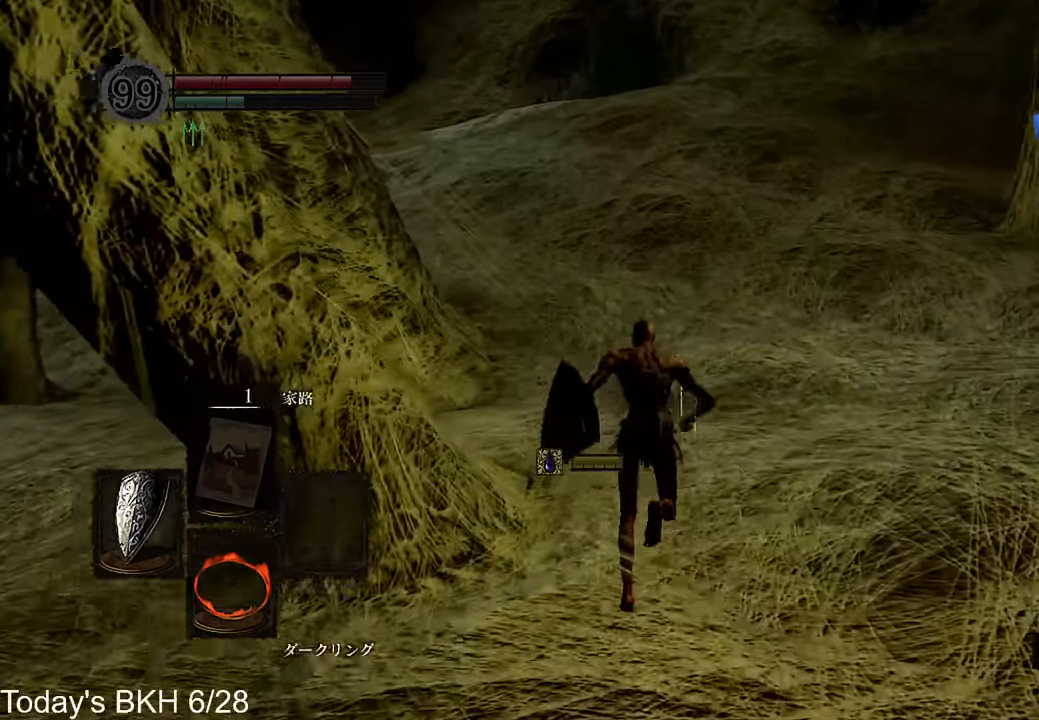
{"buttons": ["CROSS"], "left_stick": "up", "right_stick": "center", "events": []}
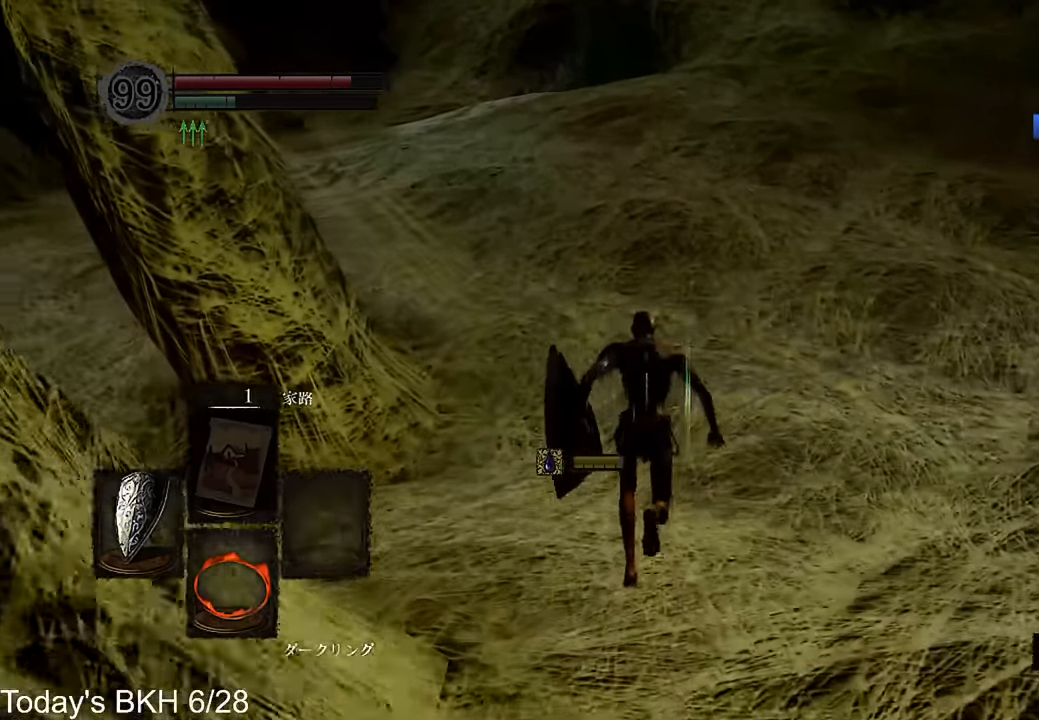
{"buttons": ["CROSS"], "left_stick": "up", "right_stick": "center", "events": []}
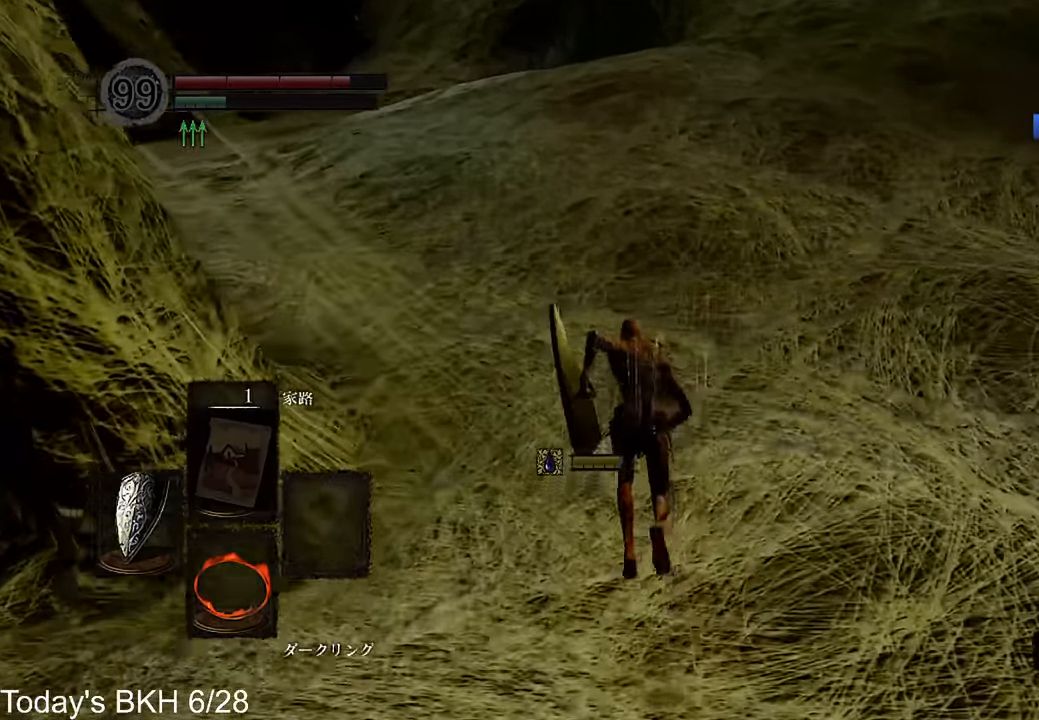
{"buttons": ["CROSS"], "left_stick": "up", "right_stick": "center", "events": [[386, "right_stick", "down"], [436, "right_stick", "center"]]}
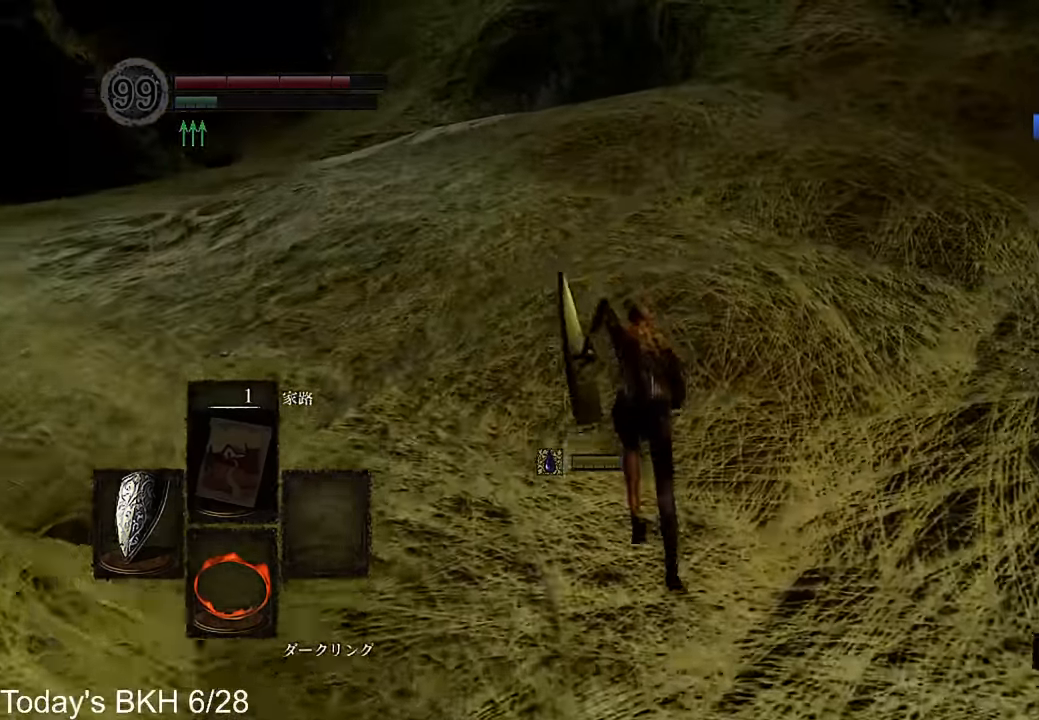
{"buttons": ["CROSS"], "left_stick": "up", "right_stick": "center", "events": [[352, "right_stick", "down"], [453, "right_stick", "center"]]}
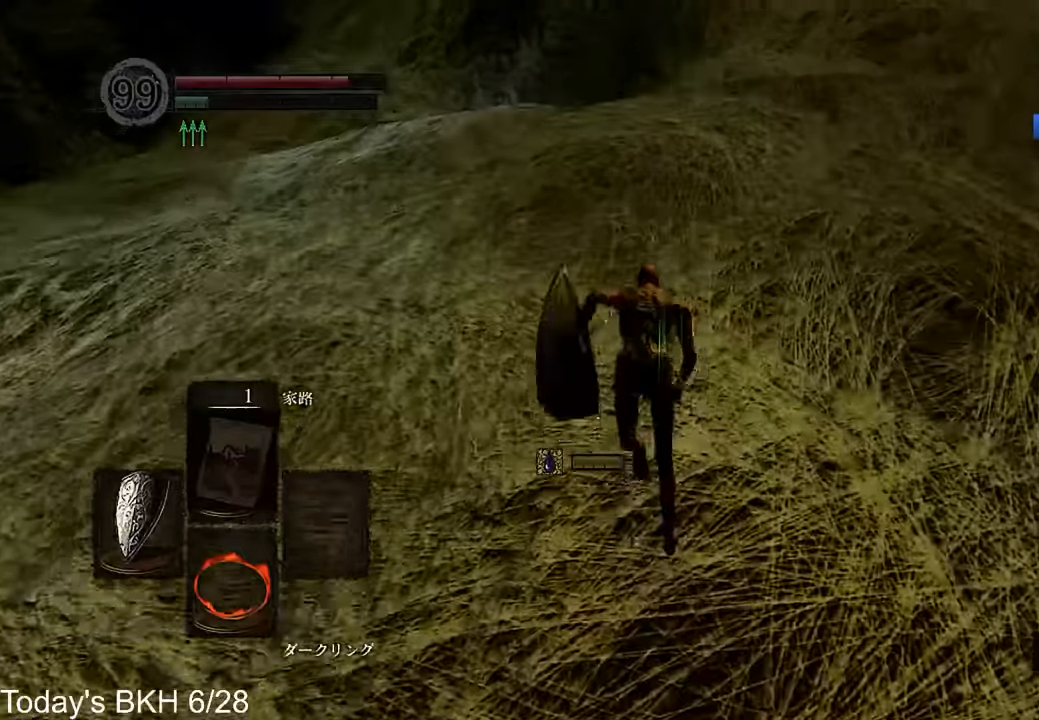
{"buttons": [], "left_stick": "up", "right_stick": "center", "events": [[504, "CROSS", "up"]]}
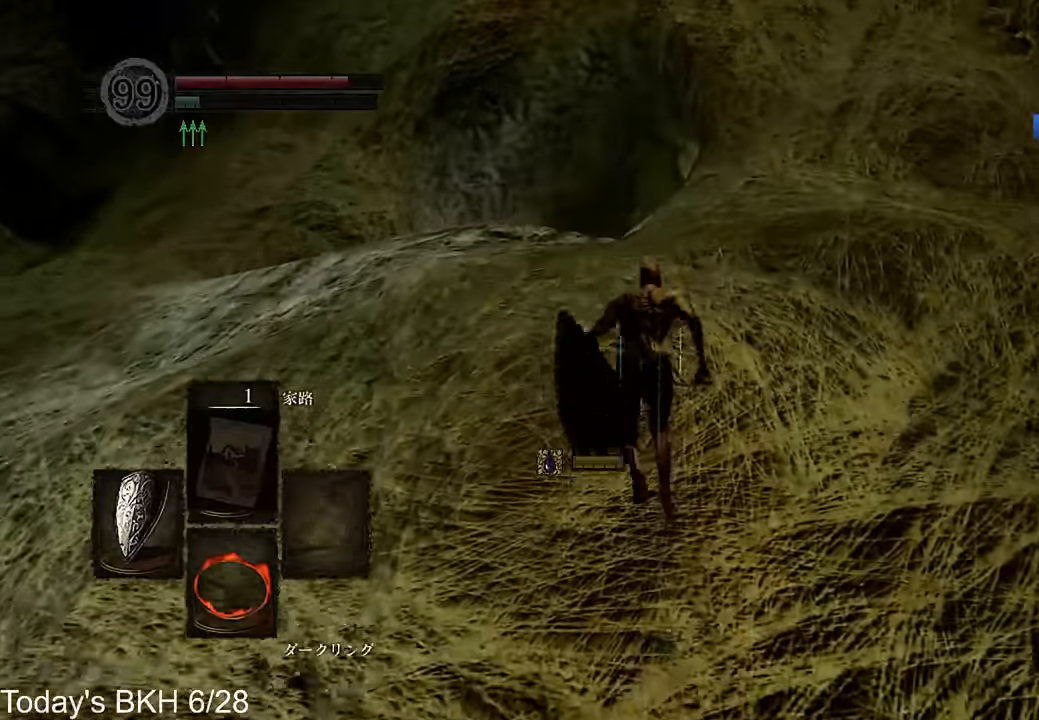
{"buttons": ["CROSS", "DPAD_RIGHT"], "left_stick": "up", "right_stick": "center", "events": [[286, "CROSS", "down"], [286, "DPAD_RIGHT", "down"], [403, "DPAD_RIGHT", "up"], [487, "DPAD_RIGHT", "down"]]}
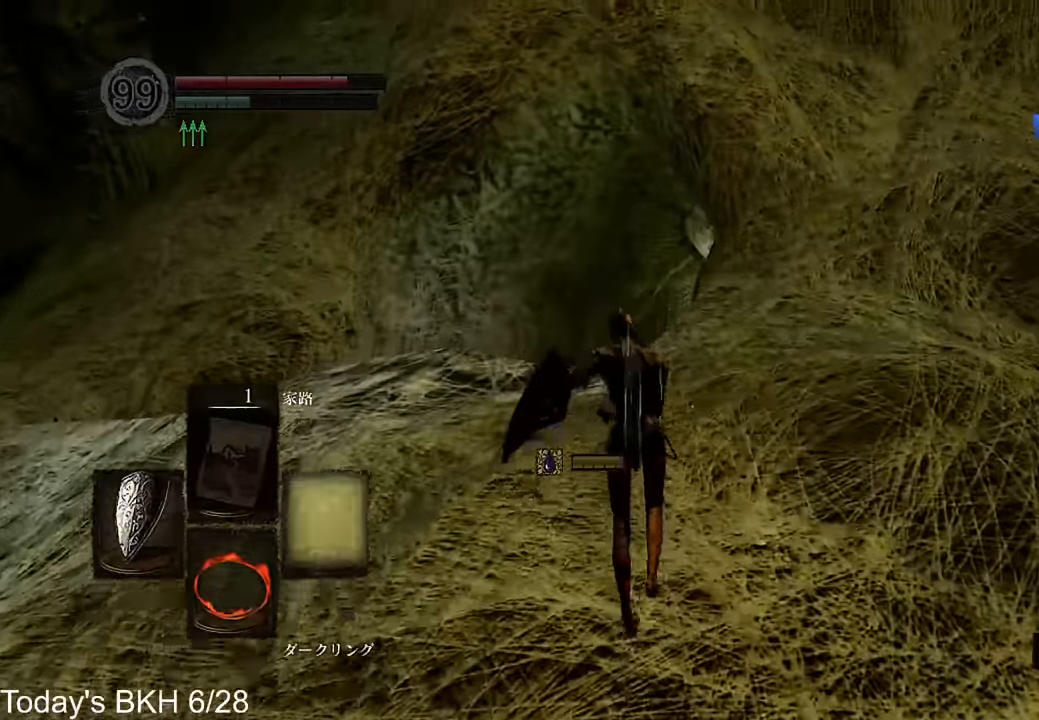
{"buttons": ["CROSS"], "left_stick": "up", "right_stick": "center", "events": [[67, "DPAD_RIGHT", "up"], [134, "DPAD_RIGHT", "down"], [269, "DPAD_RIGHT", "up"]]}
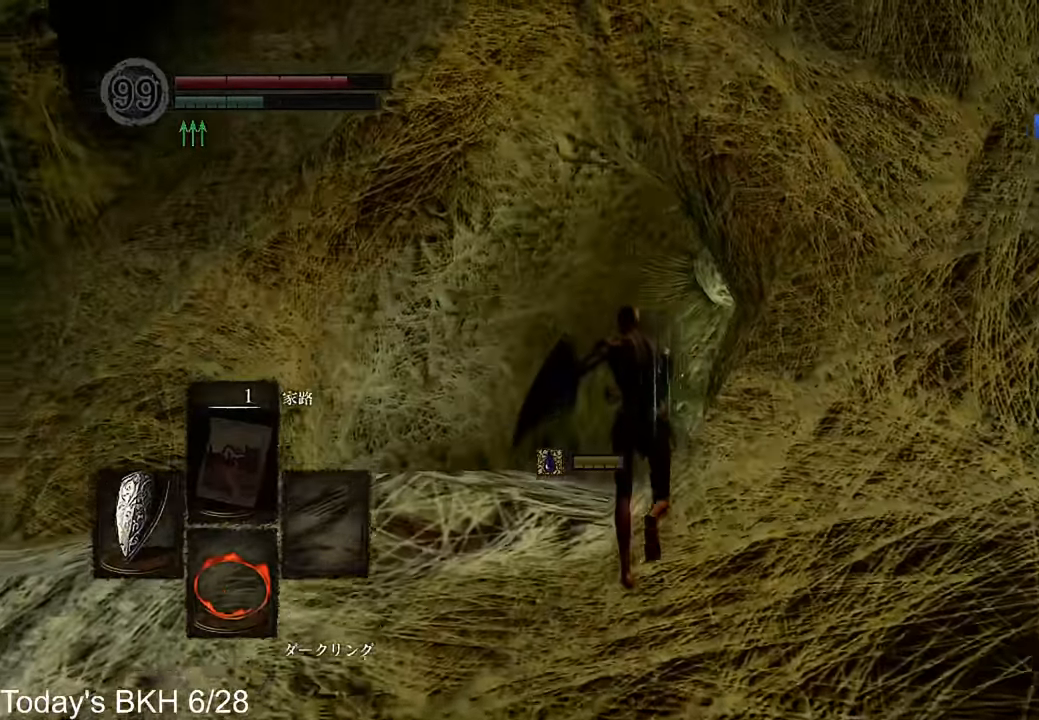
{"buttons": ["CROSS"], "left_stick": "up", "right_stick": "down-right"}
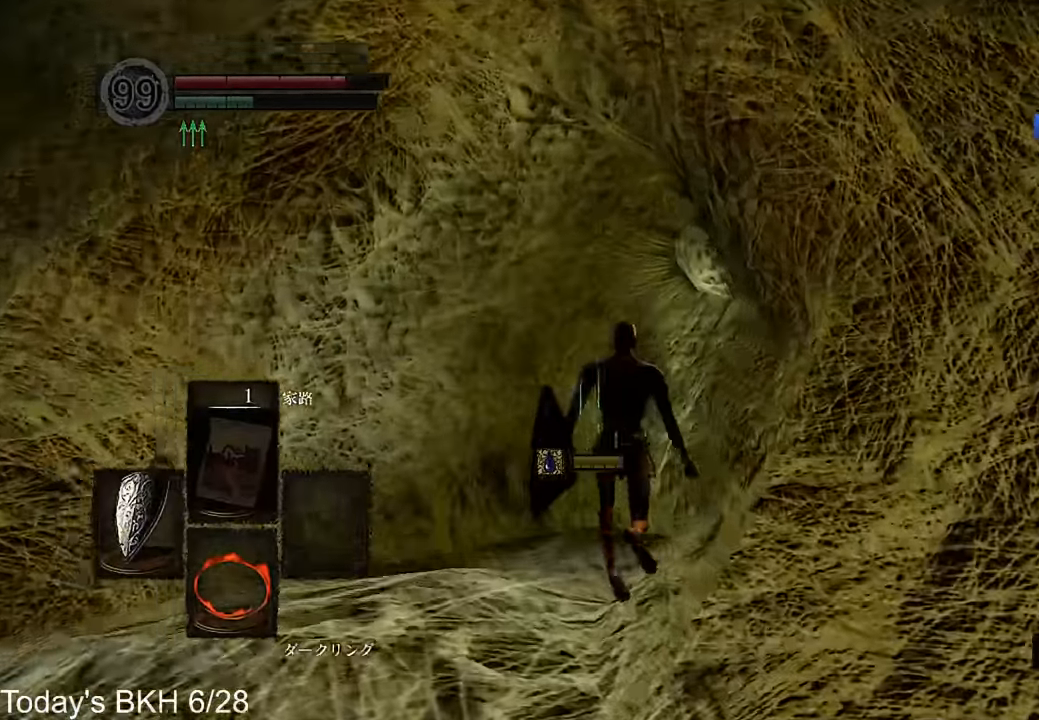
{"buttons": ["CROSS"], "left_stick": "up", "right_stick": "down-right", "events": []}
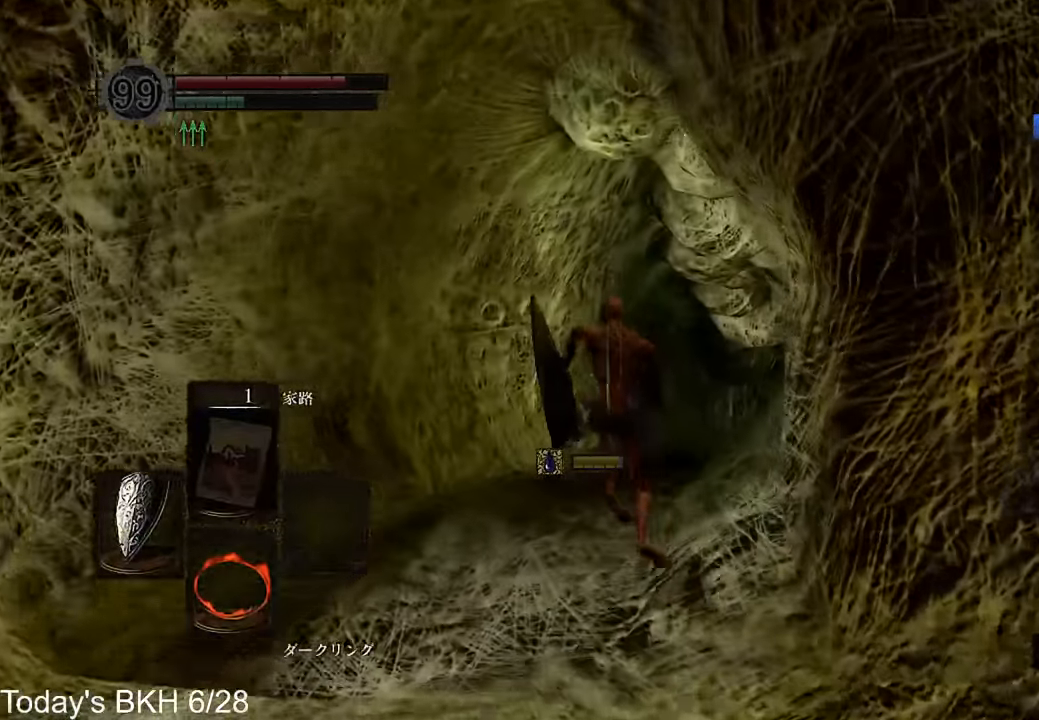
{"buttons": ["CROSS"], "left_stick": "up", "right_stick": "down-right", "events": []}
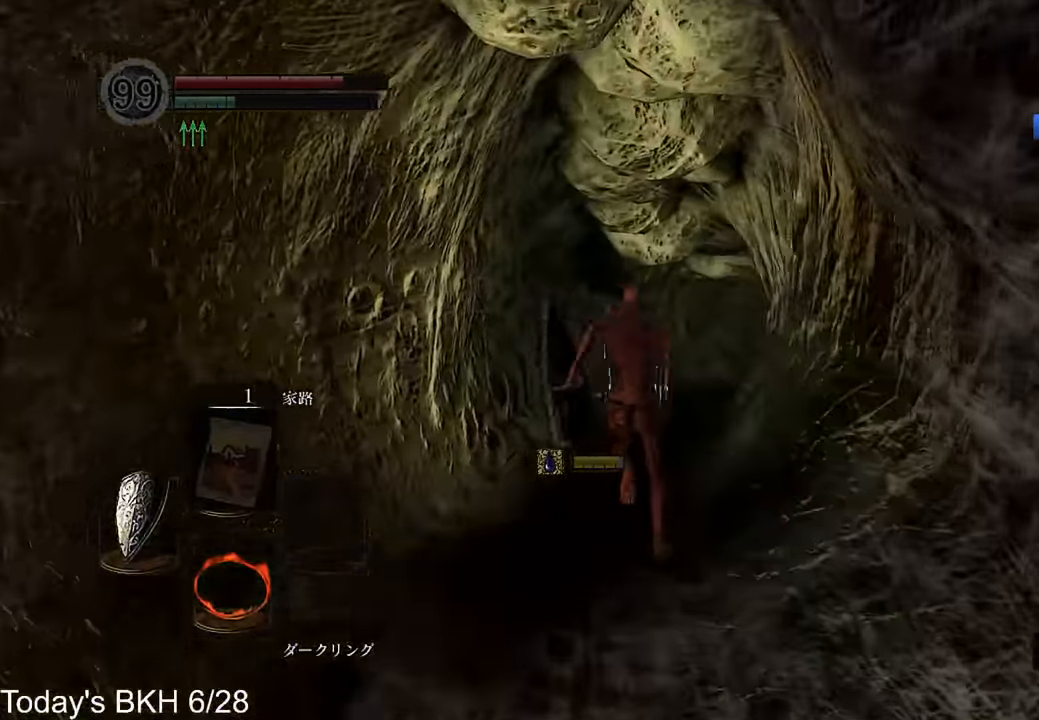
{"buttons": ["CROSS"], "left_stick": "up", "right_stick": "down-right", "events": []}